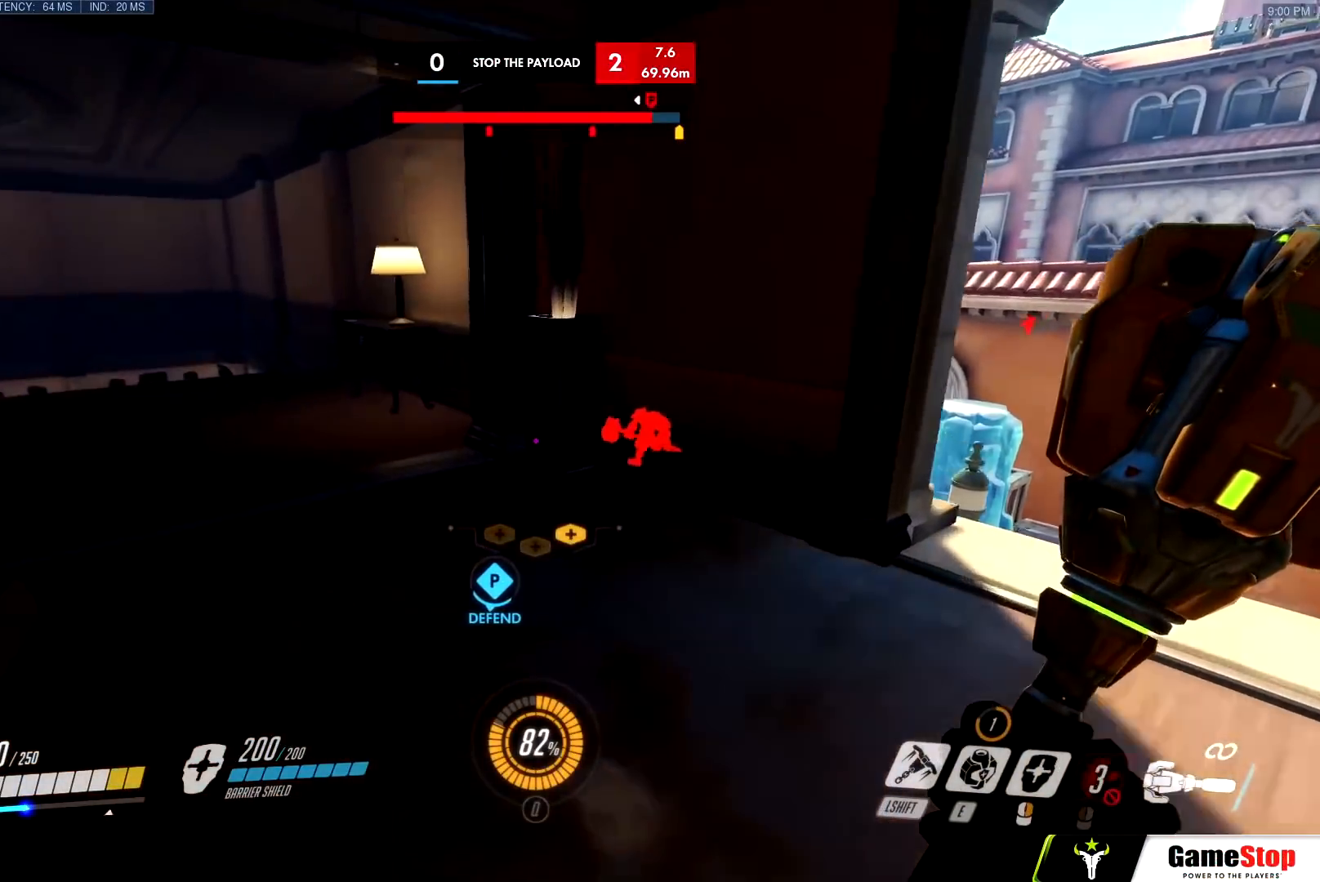
Gameplay with keyboard and mouse; each line is a JSON object with the keys and mouse buttons held at the frame after it. "events" lists presses ("down") and releases ("up") of "a", "c", "ctrl", "d", "e", "f", "g", "q", "r", "s", "shift", "space", "v", "w", "x", "z", "mouse_left", "mouse_wheel", "mouse_right", "mouse_mb4" and "mouse_mb5" between this image and that frame as [ms after this image, input, new state], when the widget could be followed in between. "mouse_left", "mouse_wheel", "mouse_right", "mouse_mb4", "mouse_mb5" = the "left", "wheel", "right", "mb4", "mb5" buttons of the "mouse" list. No other keys are recorded. "wheel" means that the mouse wheel is clicked or scrolled. Mouse movement is not recorded.
{"keys": ["a", "w"], "mouse": [], "events": [[167, "a", "up"], [450, "a", "down"]]}
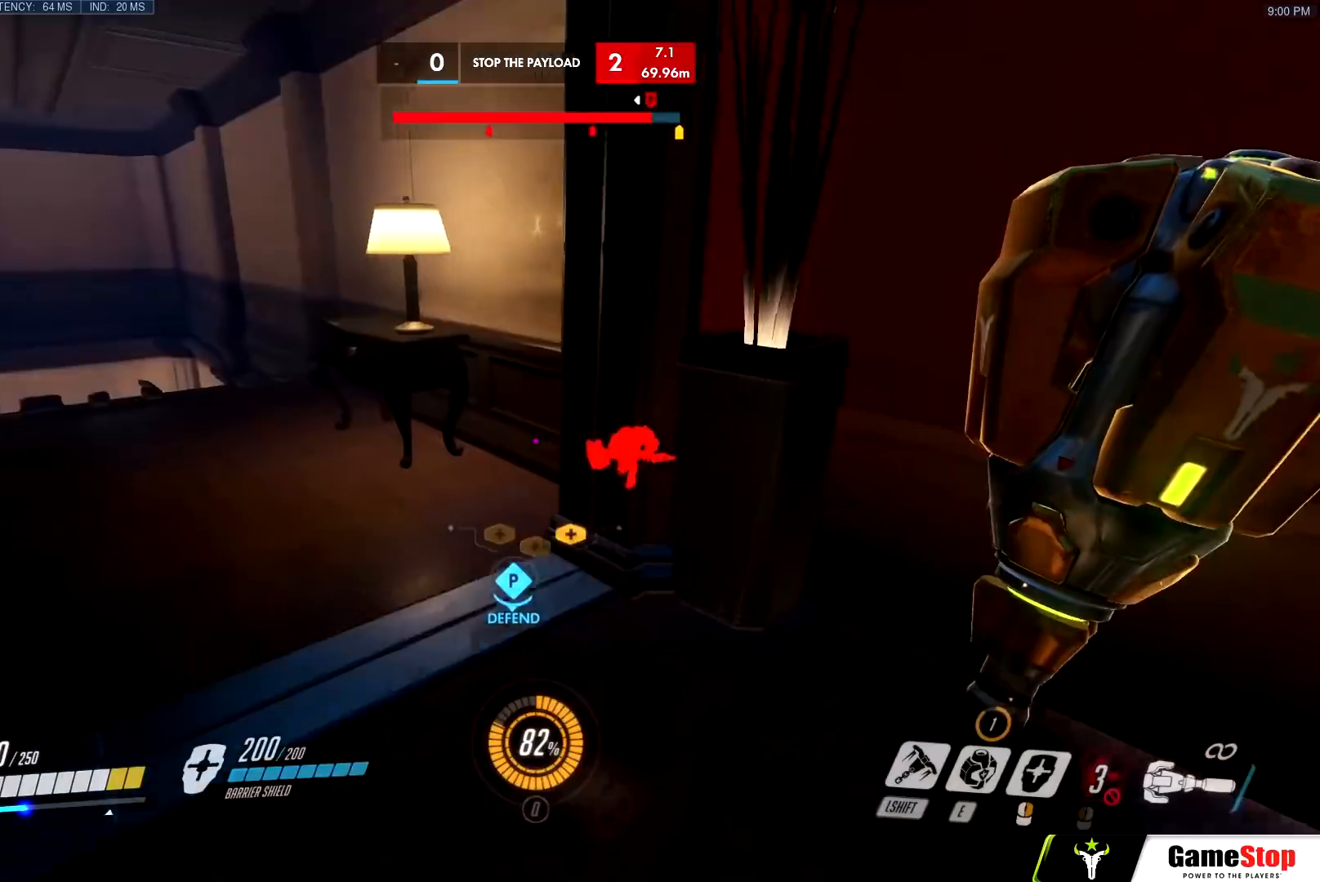
{"keys": ["a", "w"], "mouse": [], "events": []}
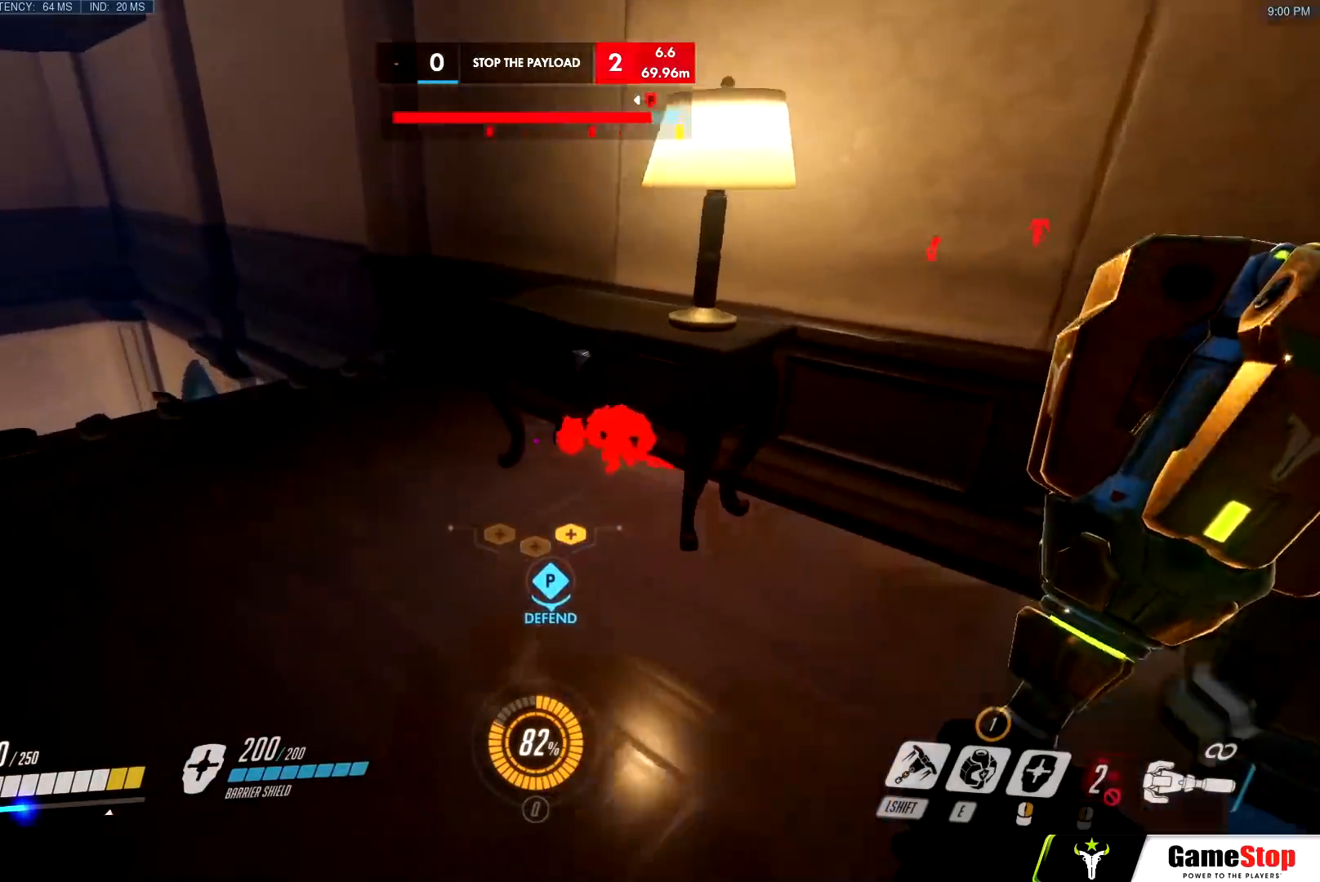
{"keys": ["a", "w"], "mouse": [], "events": []}
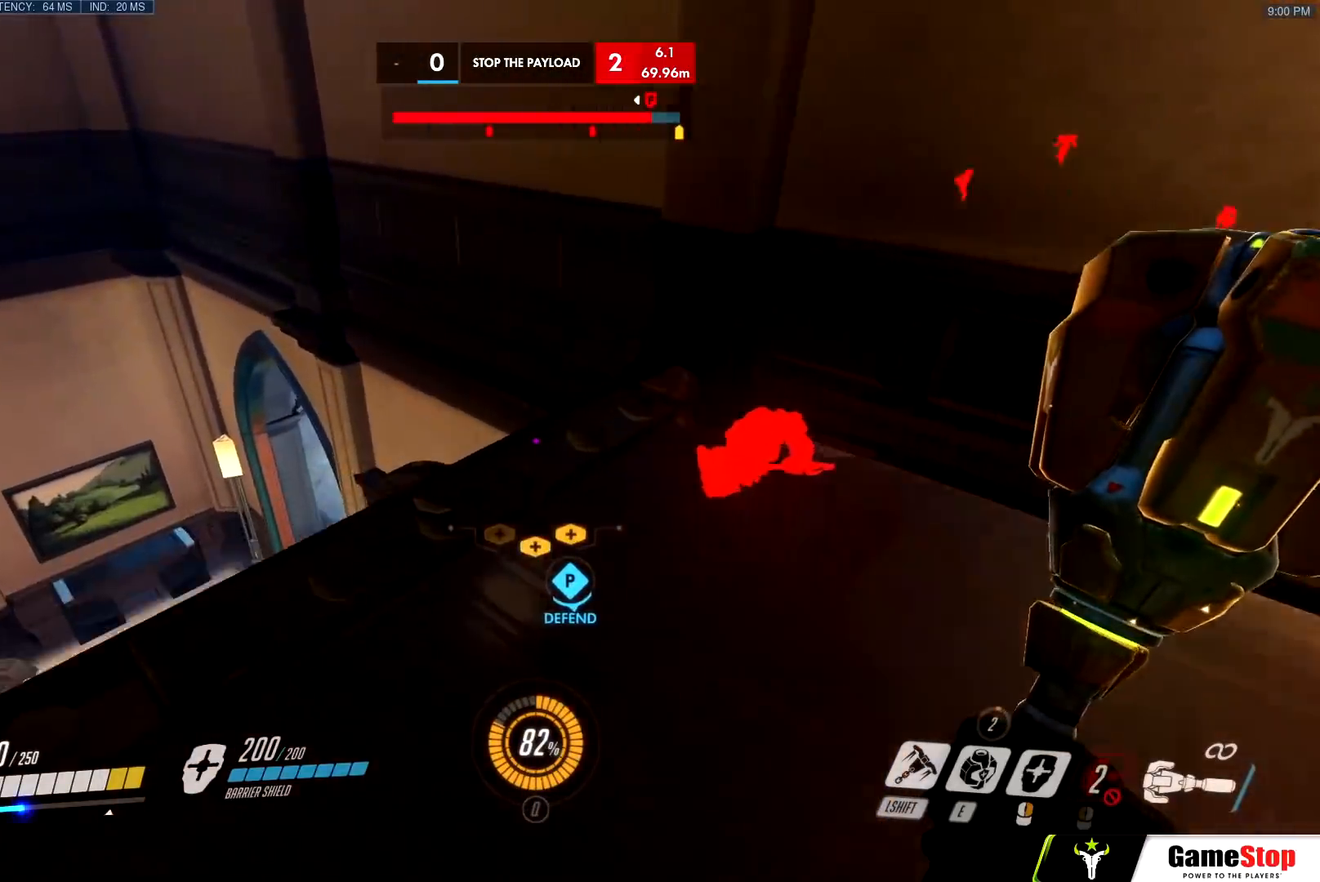
{"keys": ["a"], "mouse": [], "events": [[451, "w", "up"]]}
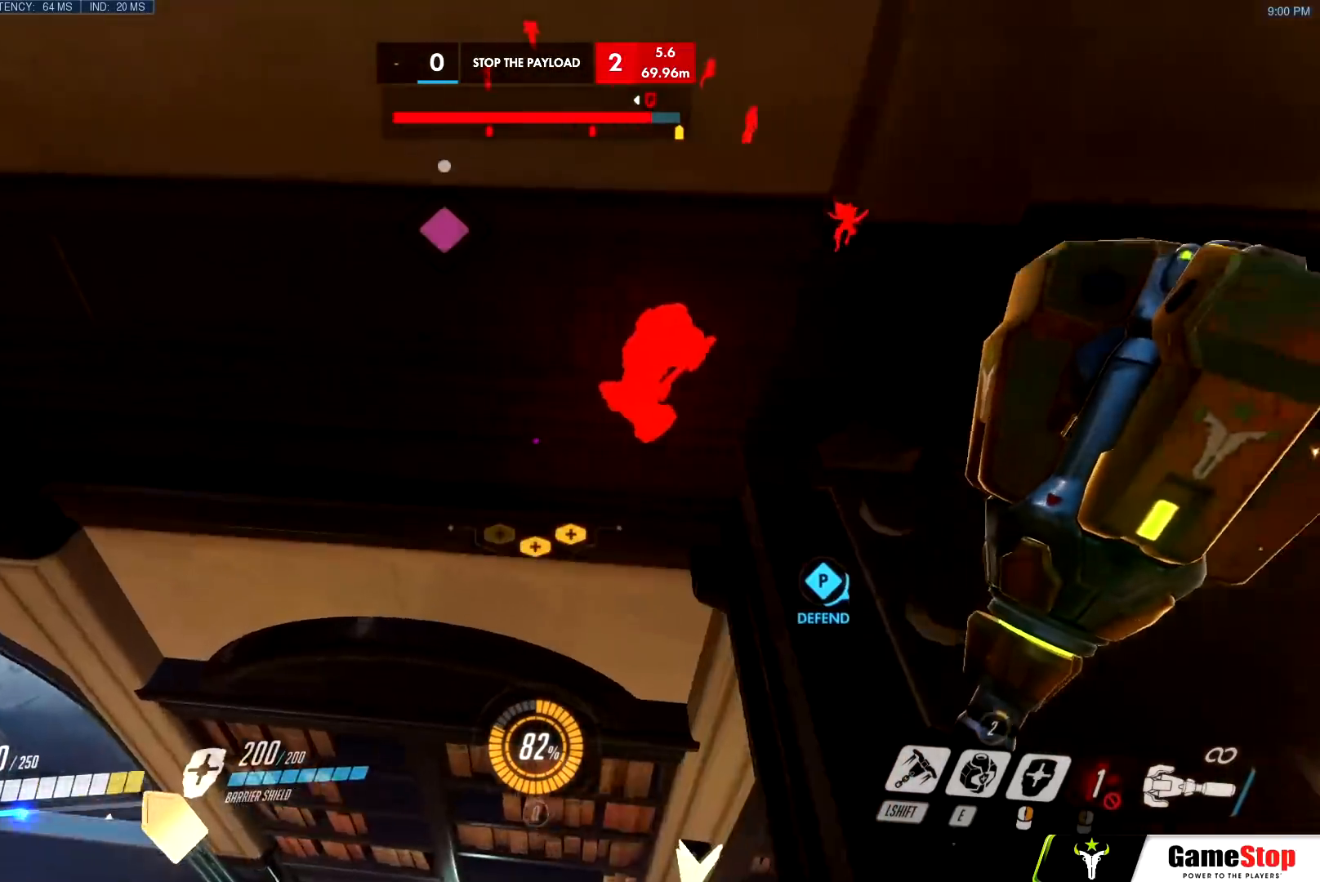
{"keys": ["d", "w"], "mouse": [], "events": [[33, "d", "down"], [83, "a", "up"], [367, "w", "down"]]}
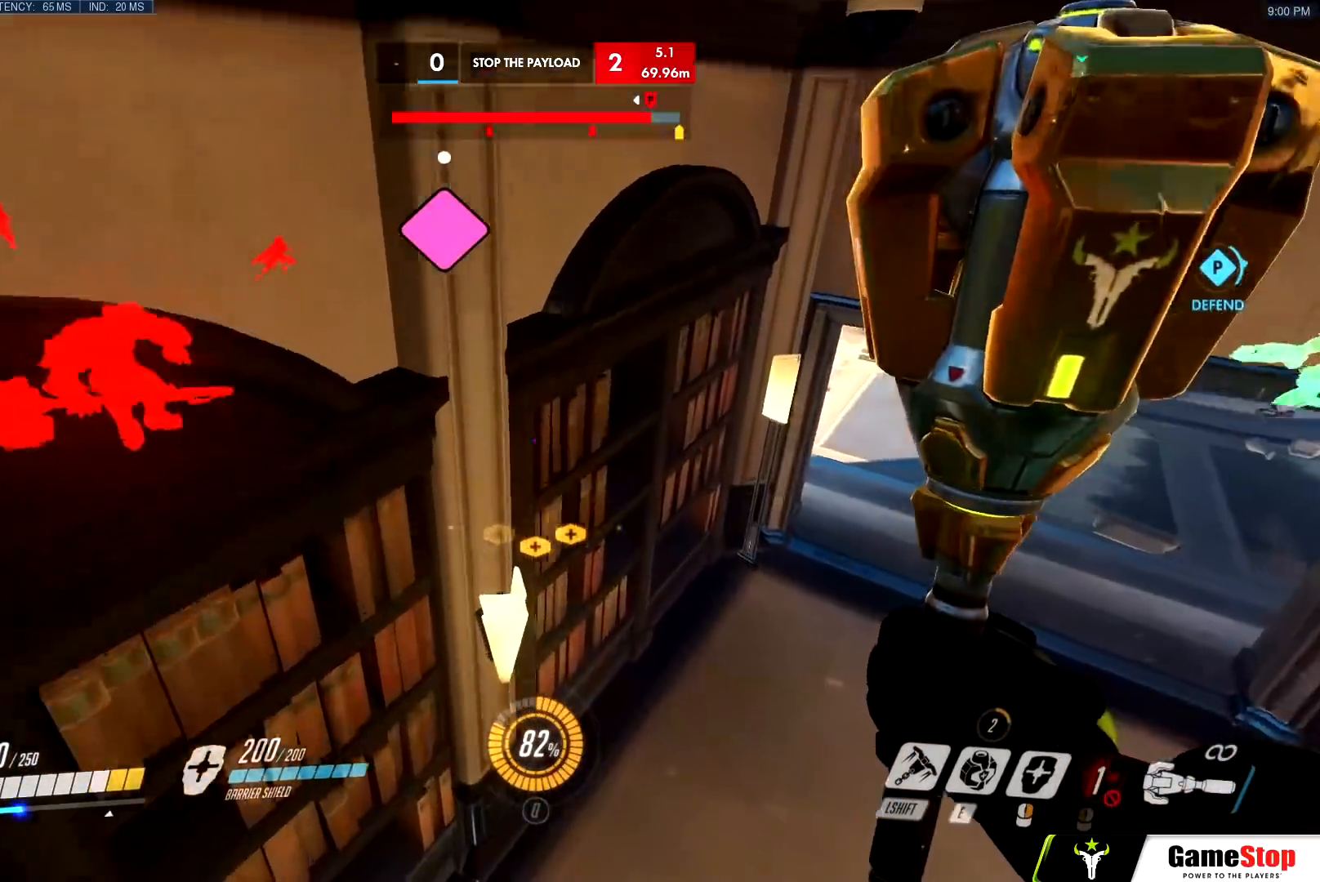
{"keys": ["d", "w"], "mouse": [], "events": []}
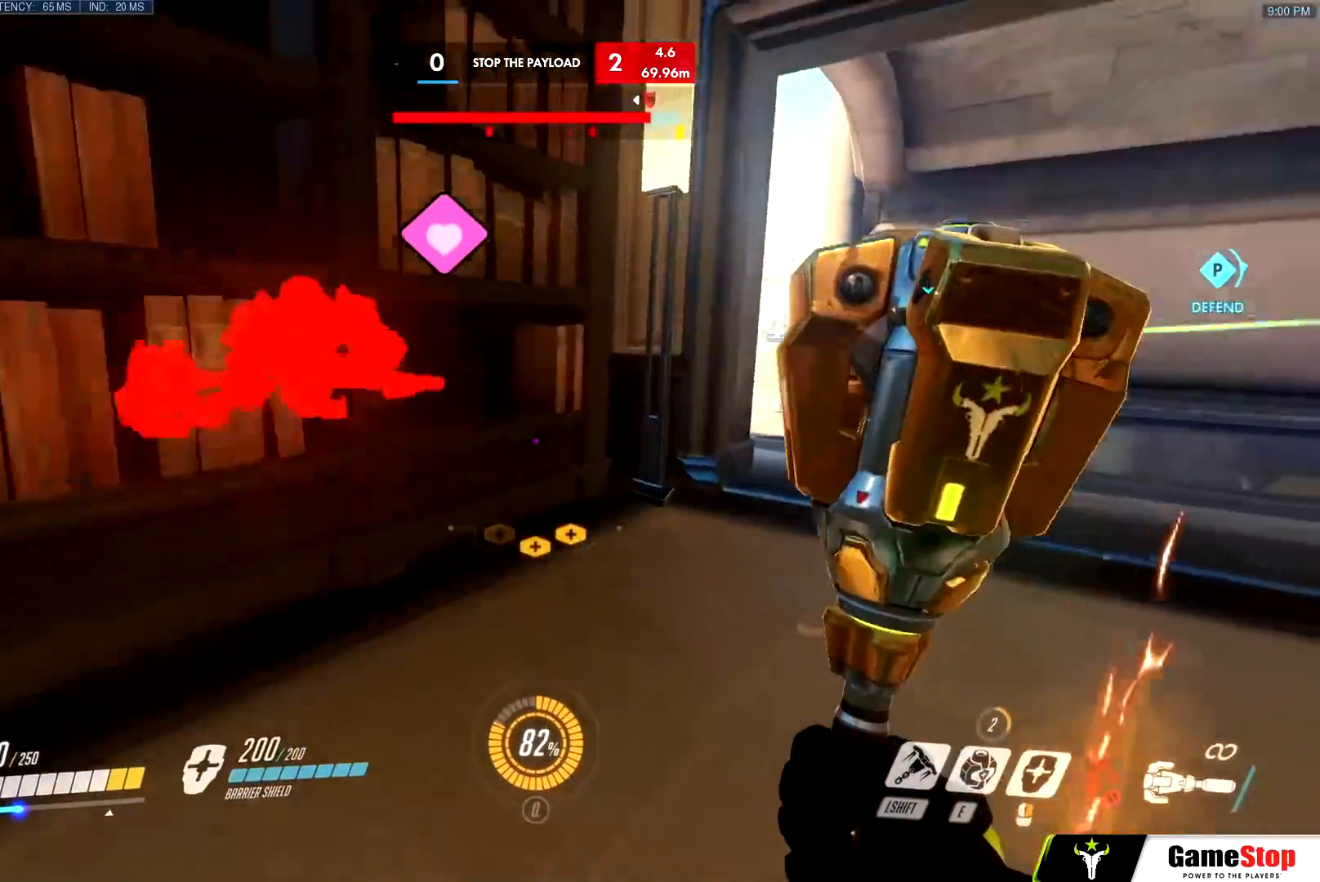
{"keys": ["d", "space", "w"], "mouse": ["left"], "events": [[117, "d", "up"], [200, "mouse_right", "down"], [217, "mouse_left", "down"], [250, "mouse_right", "up"], [300, "mouse_left", "up"], [350, "mouse_left", "down"], [400, "d", "down"], [434, "space", "down"]]}
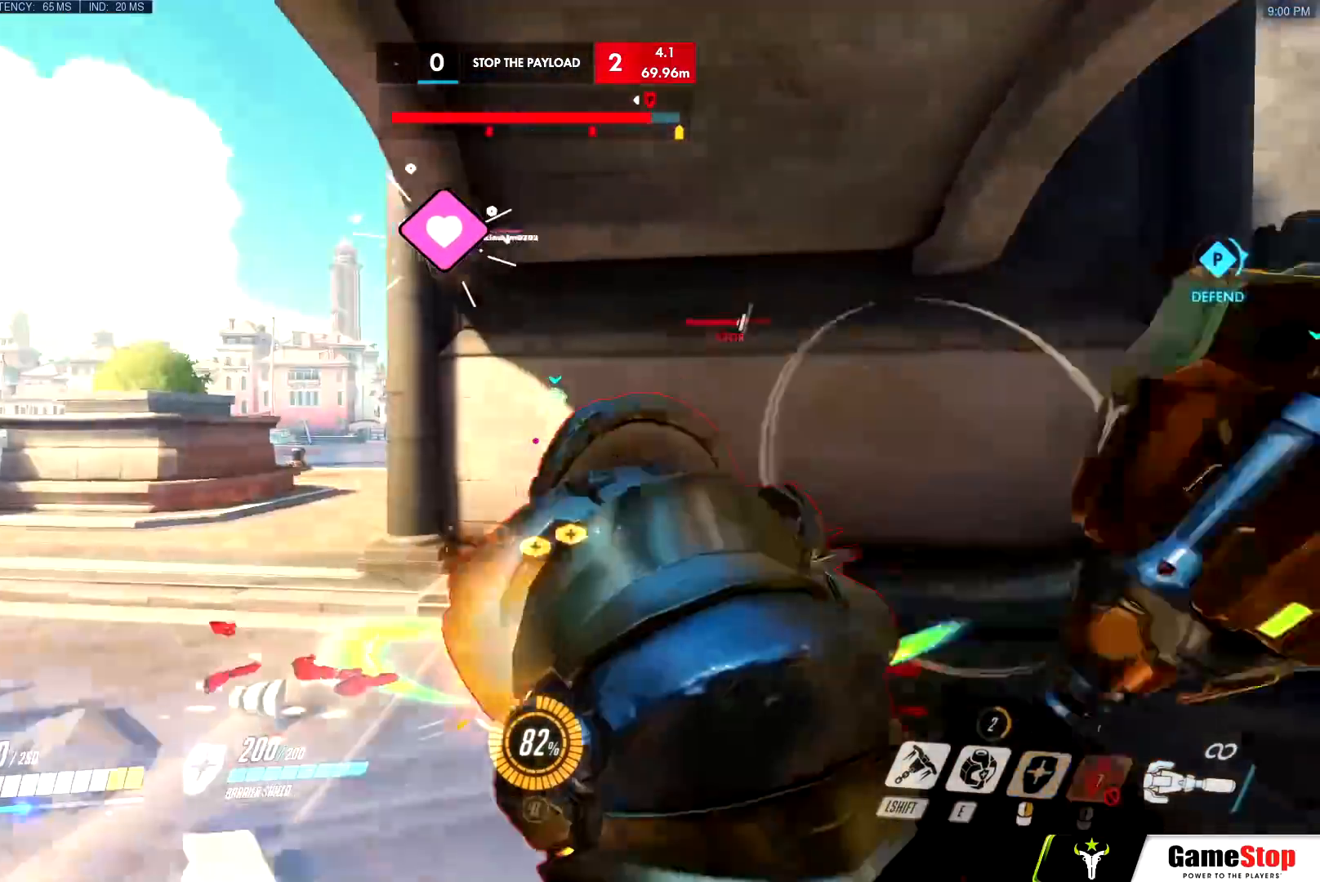
{"keys": ["d", "s"], "mouse": ["left"], "events": [[34, "w", "up"], [134, "space", "up"], [334, "shift", "down"], [451, "s", "down"], [468, "shift", "up"]]}
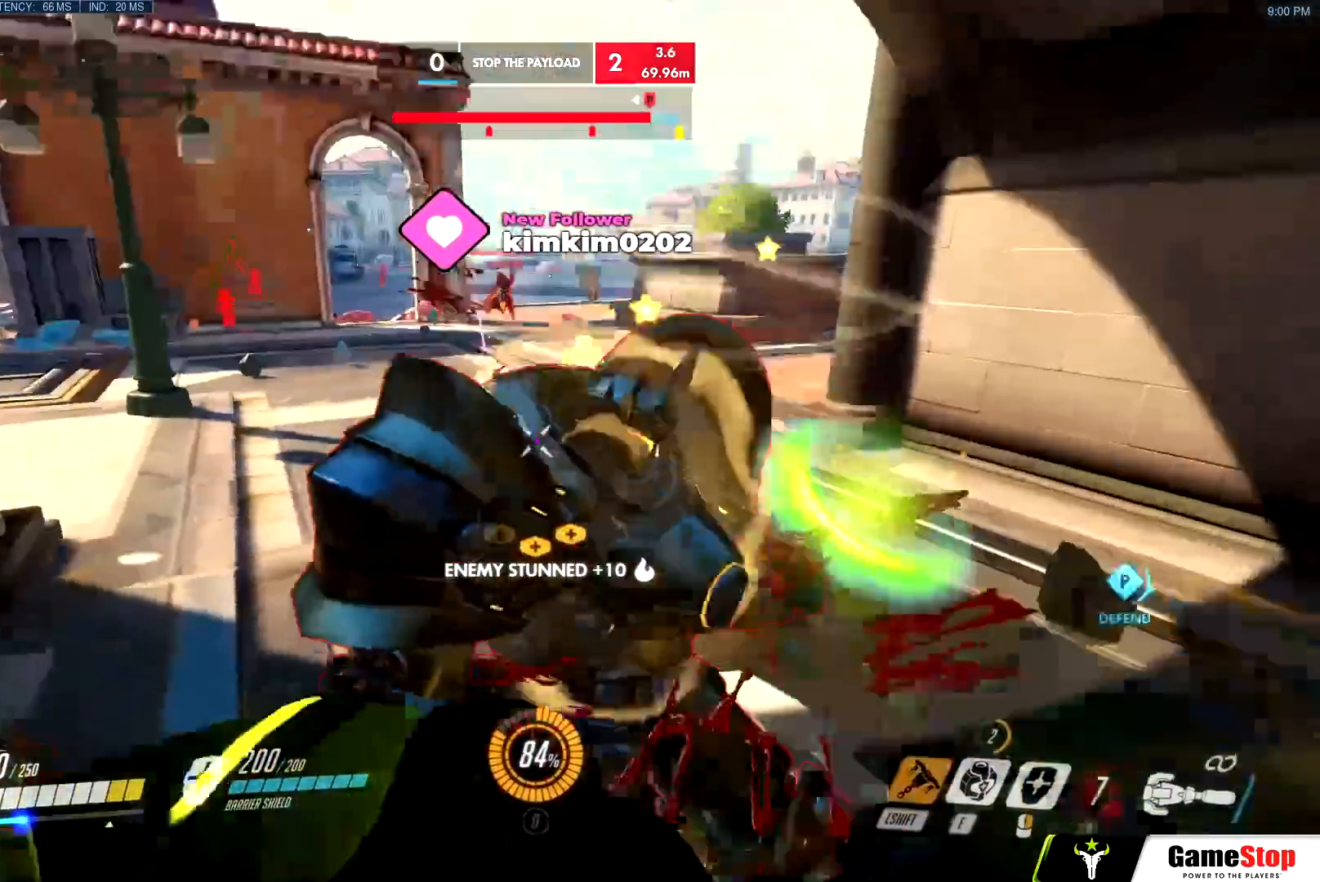
{"keys": ["w"], "mouse": ["left"], "events": [[100, "s", "up"], [200, "w", "down"], [434, "d", "up"]]}
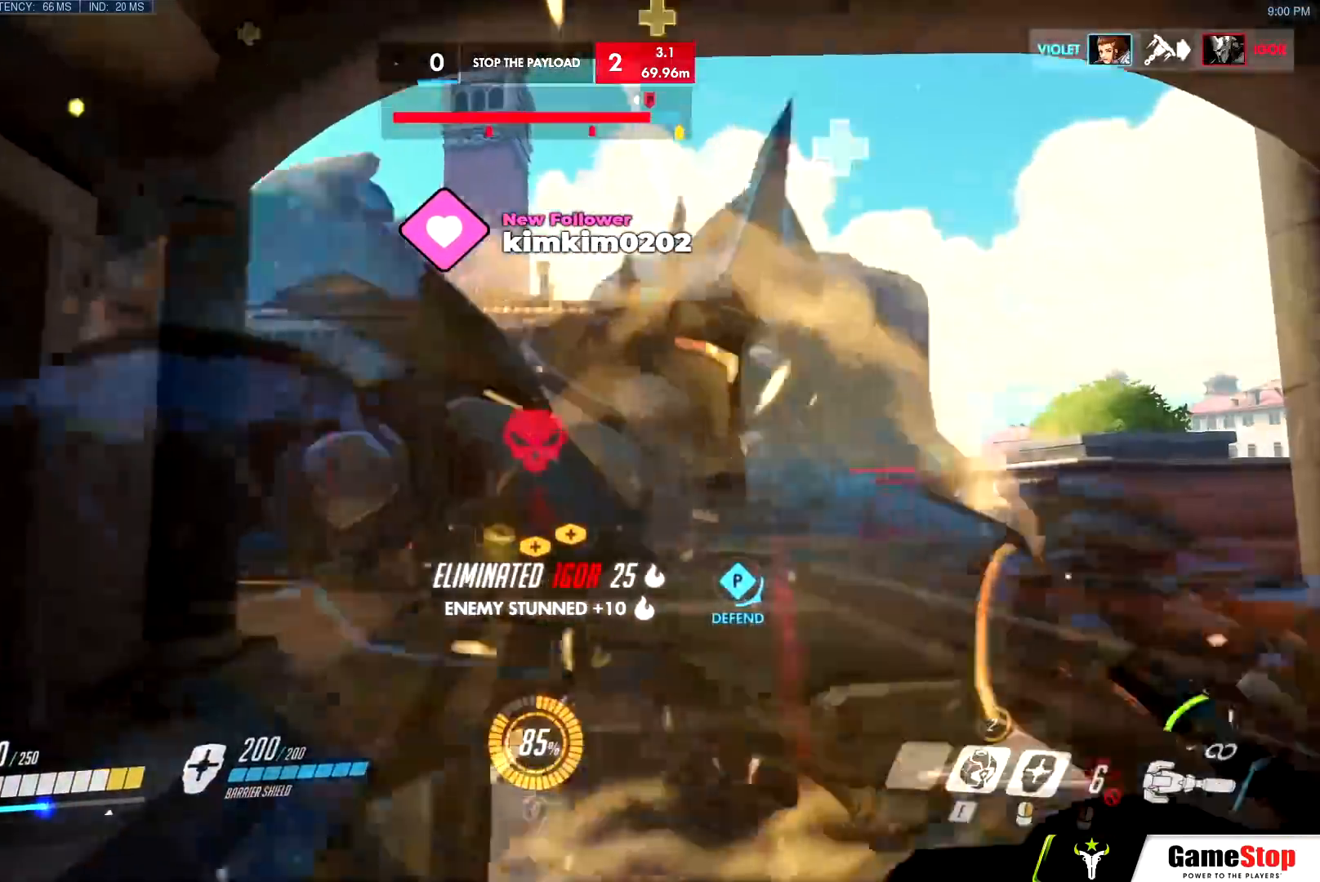
{"keys": ["d", "w"], "mouse": [], "events": [[217, "d", "down"], [351, "mouse_left", "up"], [351, "space", "down"], [434, "space", "up"]]}
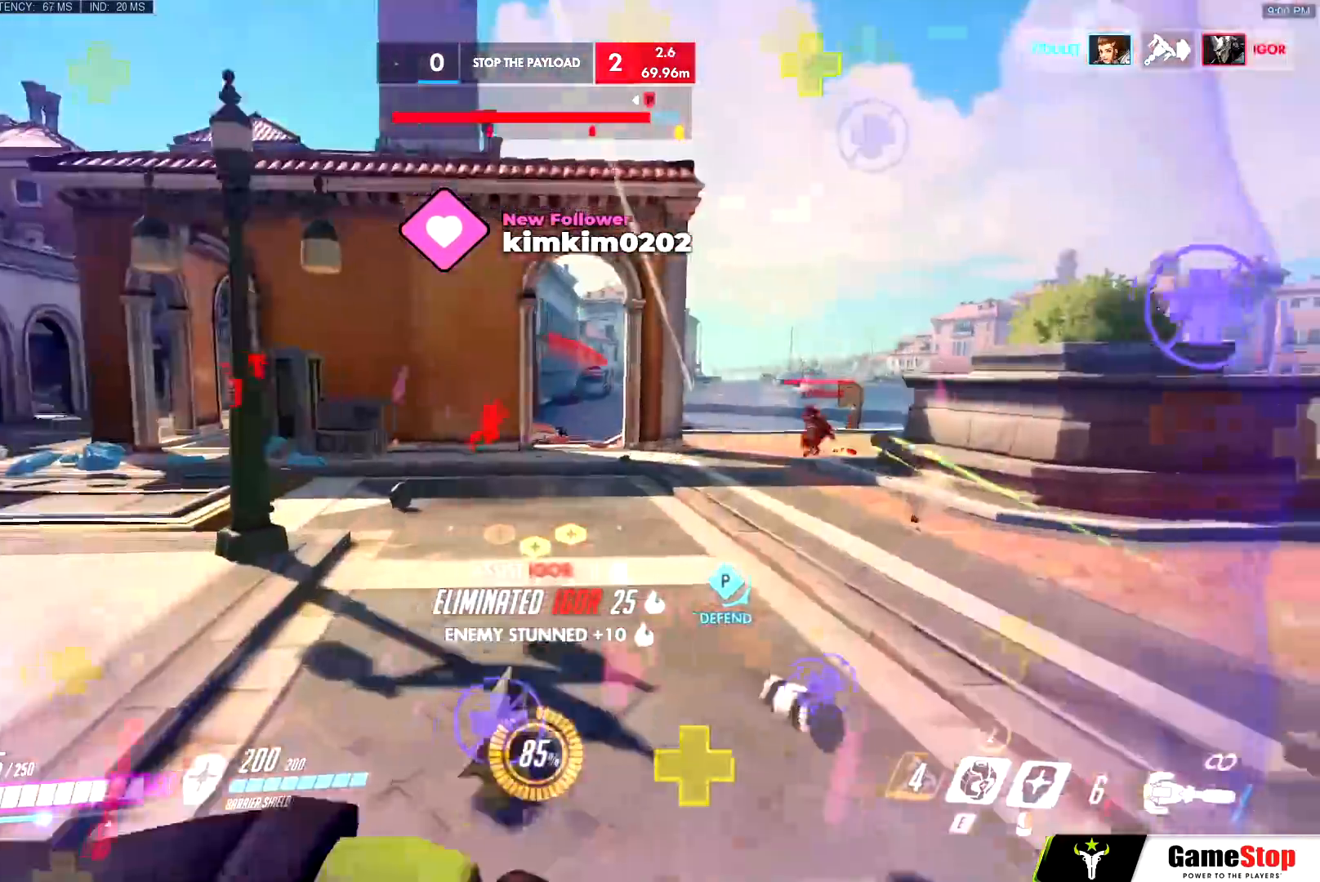
{"keys": ["d"], "mouse": ["right"], "events": [[33, "mouse_right", "down"], [183, "w", "up"]]}
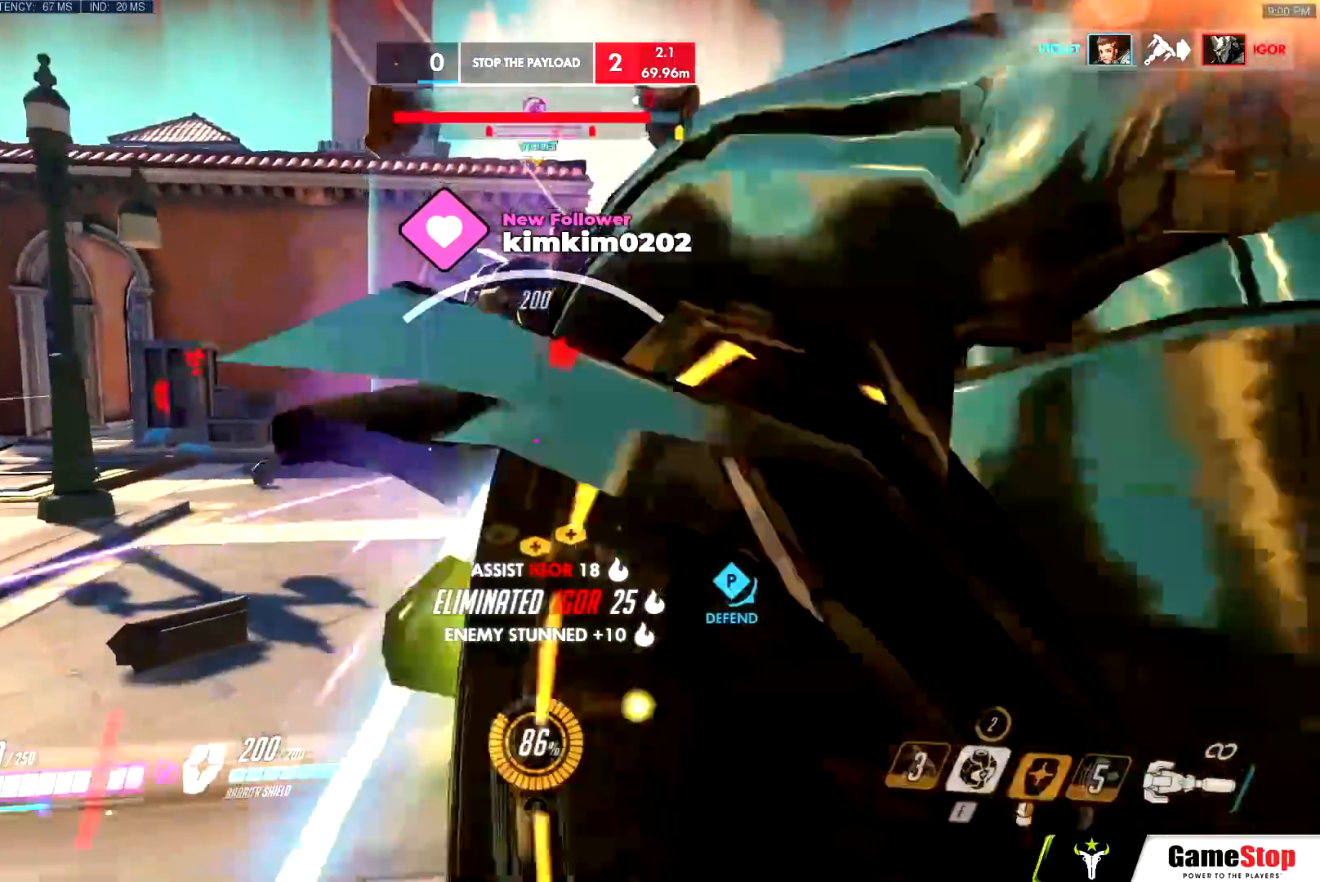
{"keys": ["s"], "mouse": ["right"], "events": [[100, "s", "down"], [484, "d", "up"]]}
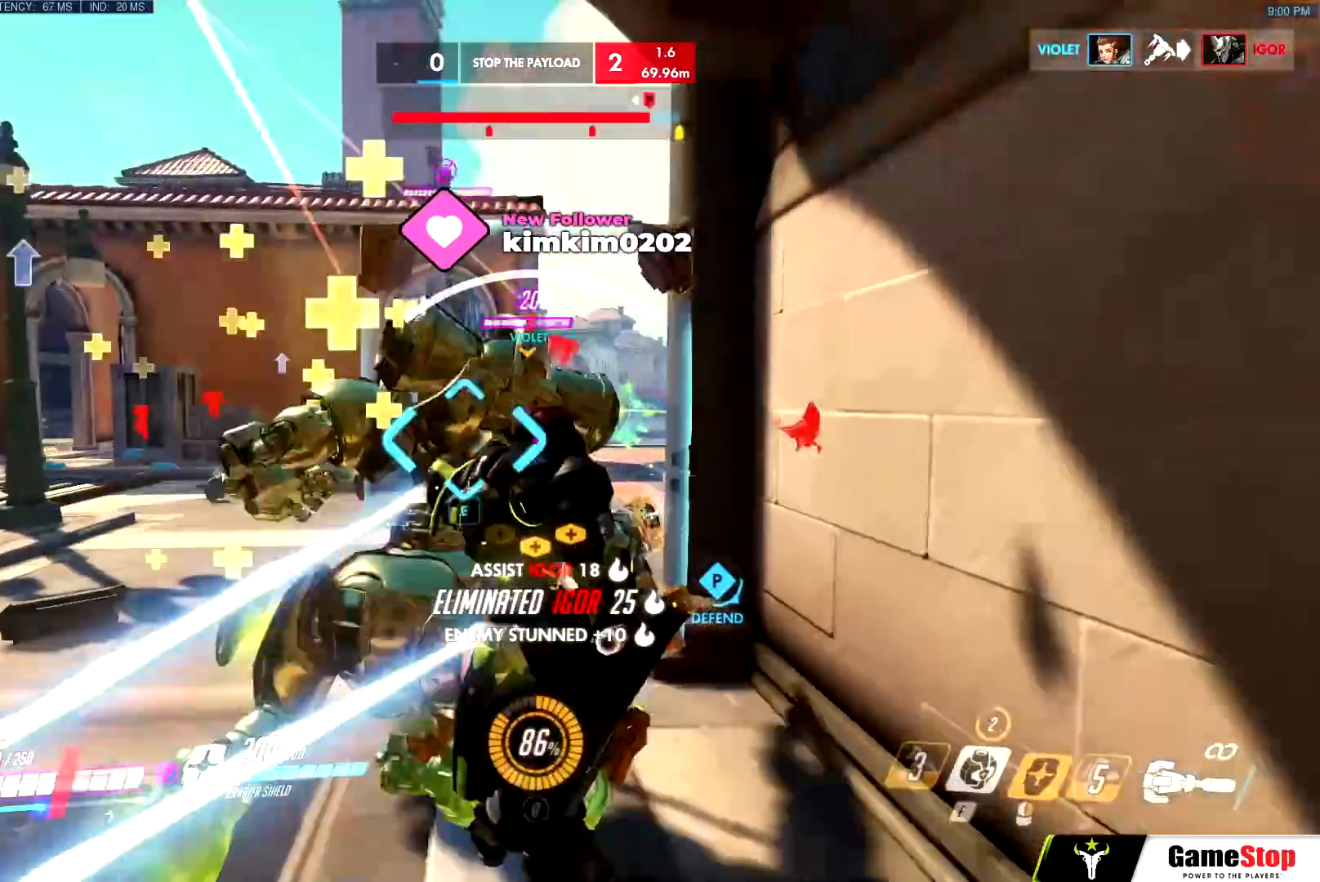
{"keys": ["s"], "mouse": ["right"], "events": [[50, "a", "down"], [167, "space", "down"], [217, "e", "down"], [217, "mouse_right", "up"], [234, "space", "up"], [250, "a", "up"], [351, "a", "down"], [451, "e", "up"], [451, "mouse_right", "down"], [484, "a", "up"]]}
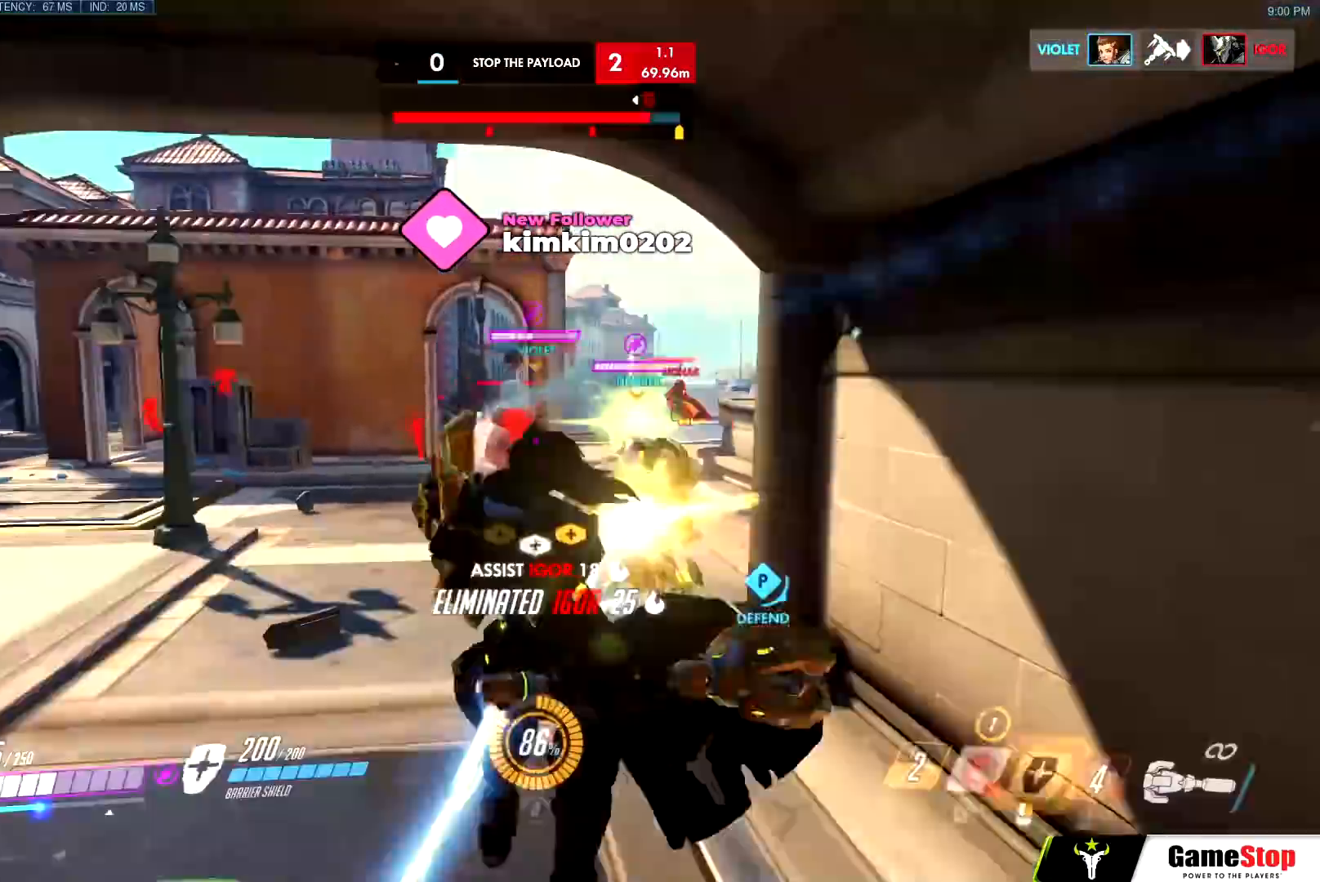
{"keys": ["d", "s"], "mouse": ["right"], "events": [[367, "d", "down"]]}
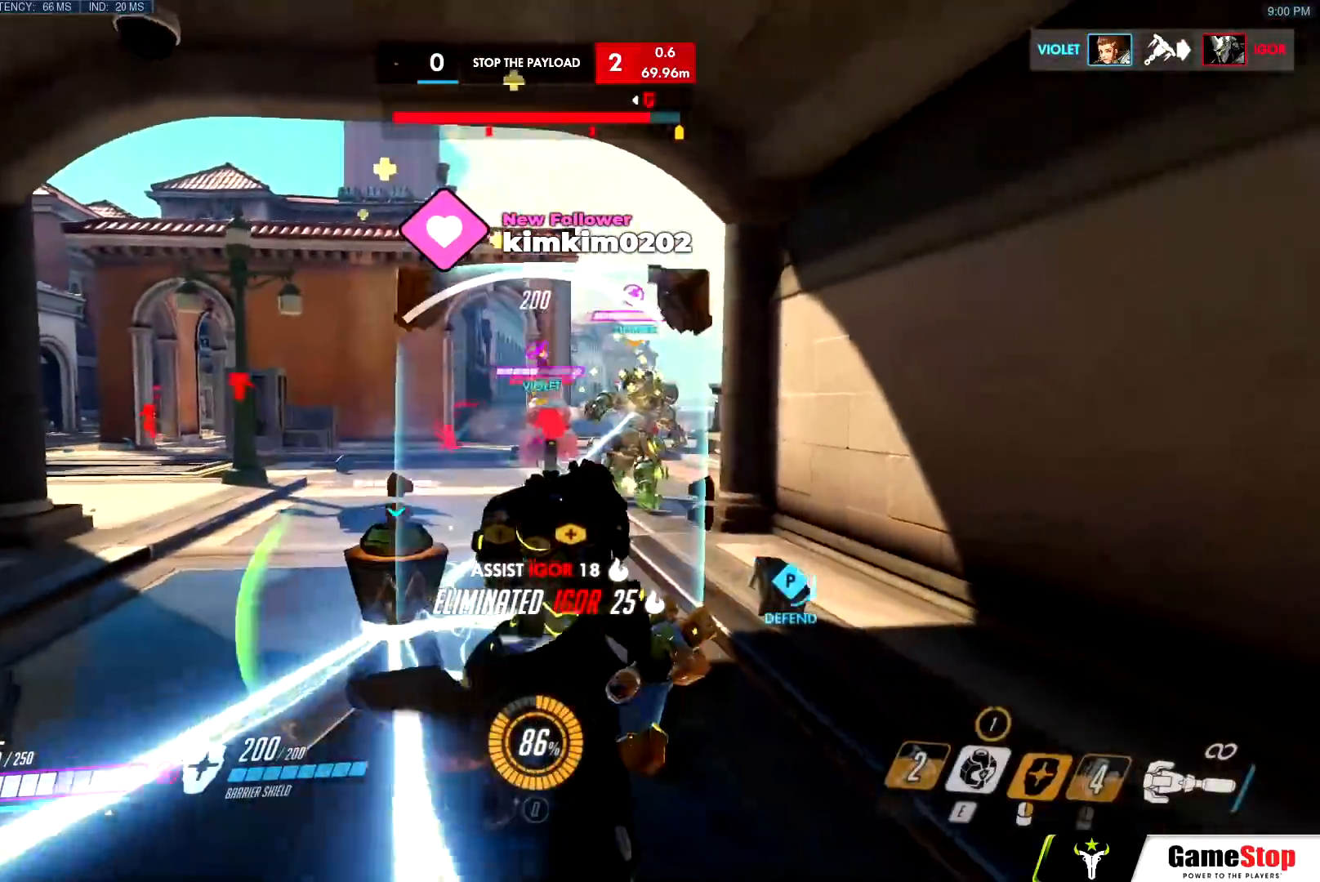
{"keys": ["d"], "mouse": [], "events": [[284, "d", "up"], [334, "d", "down"], [384, "space", "down"], [434, "mouse_right", "up"], [434, "s", "up"], [484, "space", "up"]]}
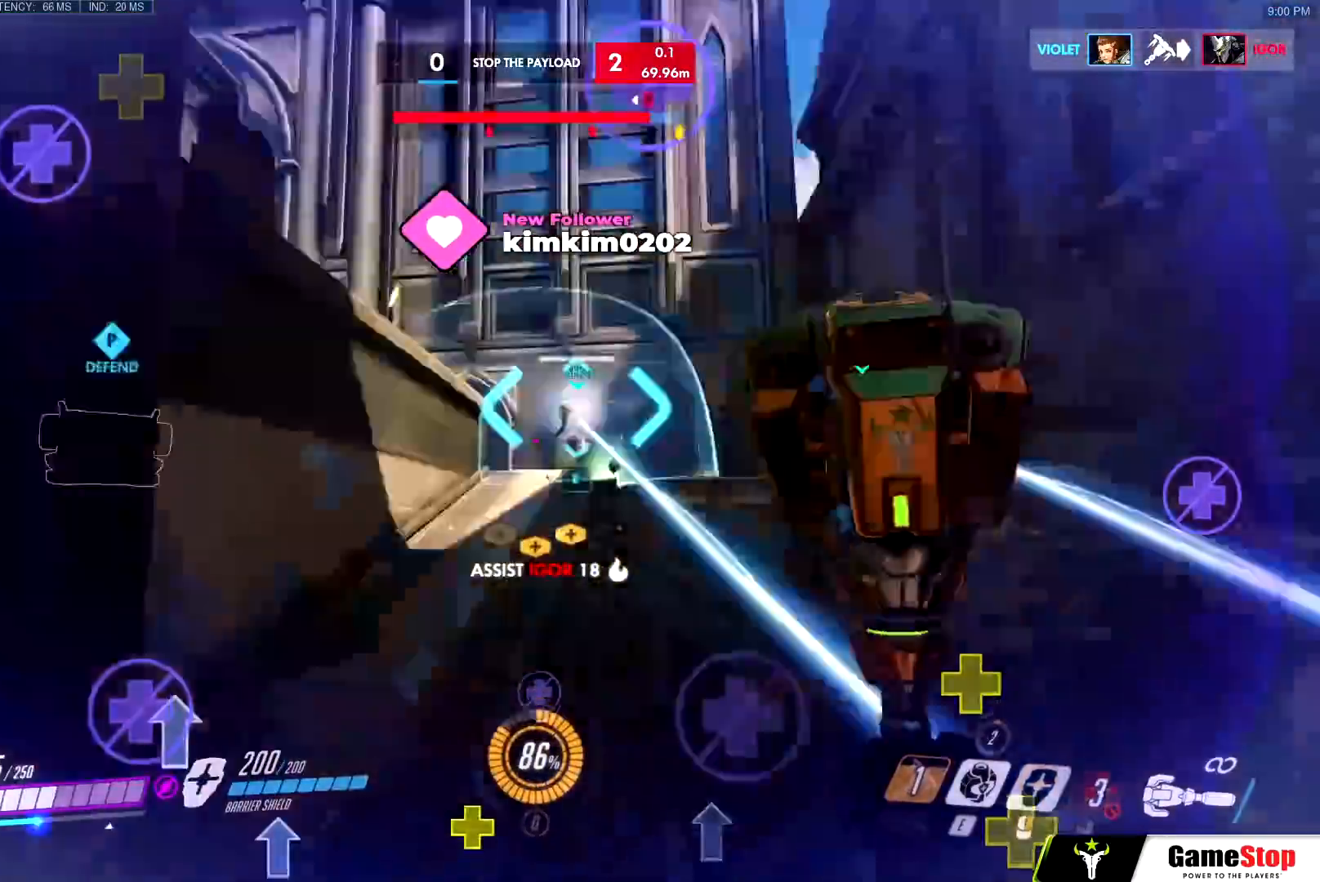
{"keys": ["e", "w"], "mouse": [], "events": [[16, "w", "down"], [116, "d", "up"], [450, "e", "down"]]}
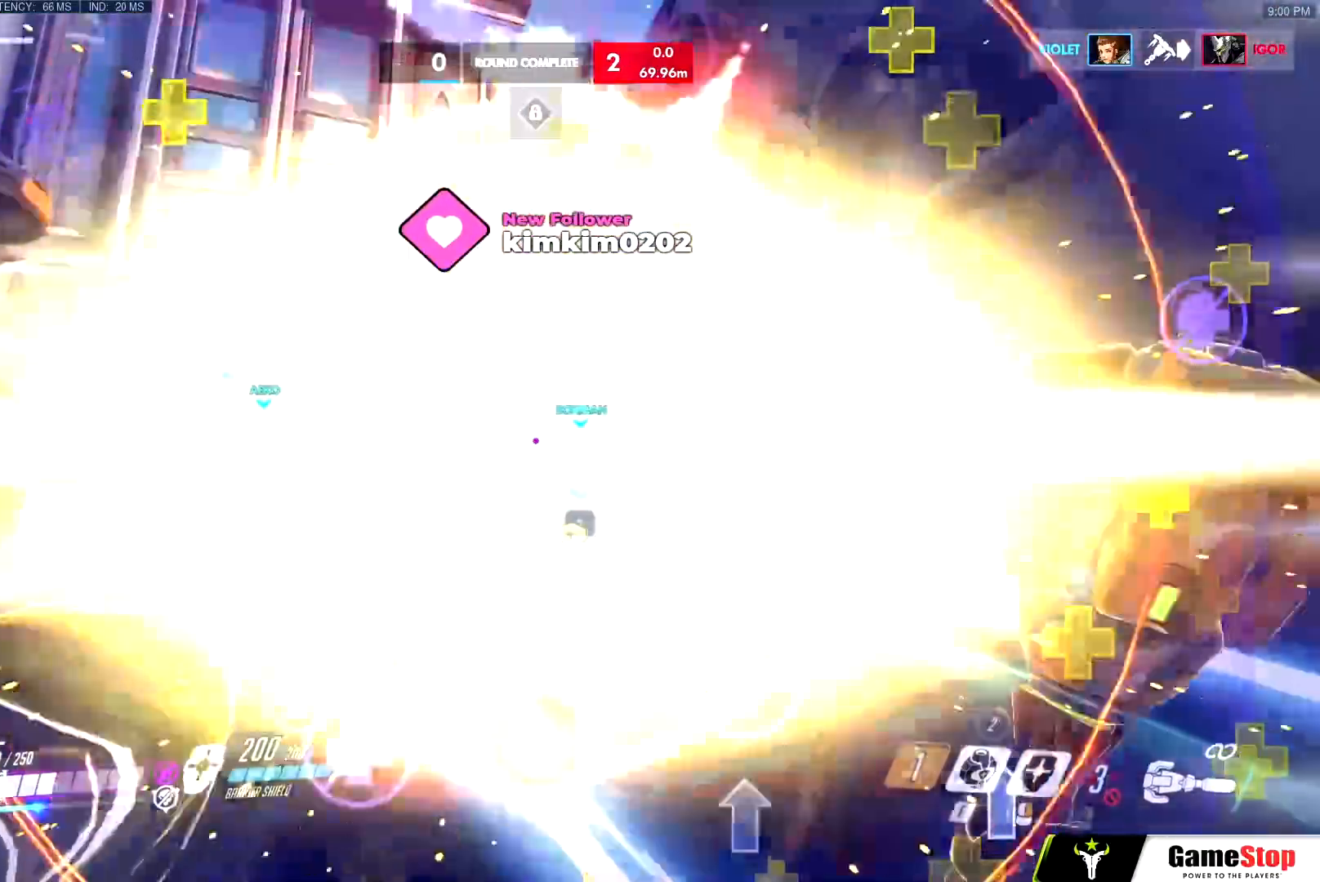
{"keys": ["s"], "mouse": [], "events": [[17, "e", "up"], [84, "e", "down"], [134, "space", "down"], [217, "space", "up"], [234, "a", "down"], [234, "e", "up"], [234, "w", "up"], [317, "s", "down"], [351, "a", "up"]]}
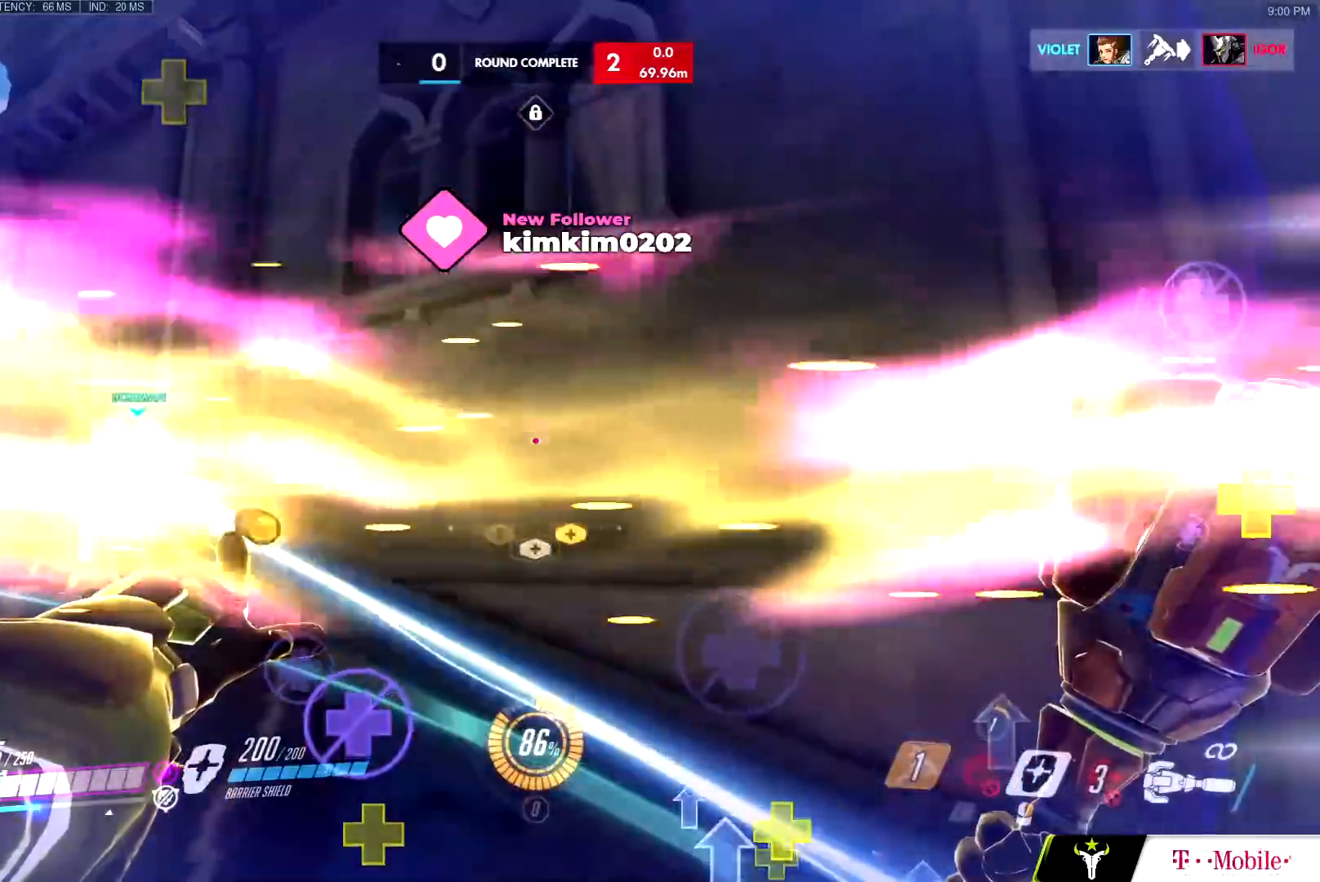
{"keys": ["a", "s"], "mouse": [], "events": [[50, "a", "down"], [233, "a", "up"], [484, "a", "down"]]}
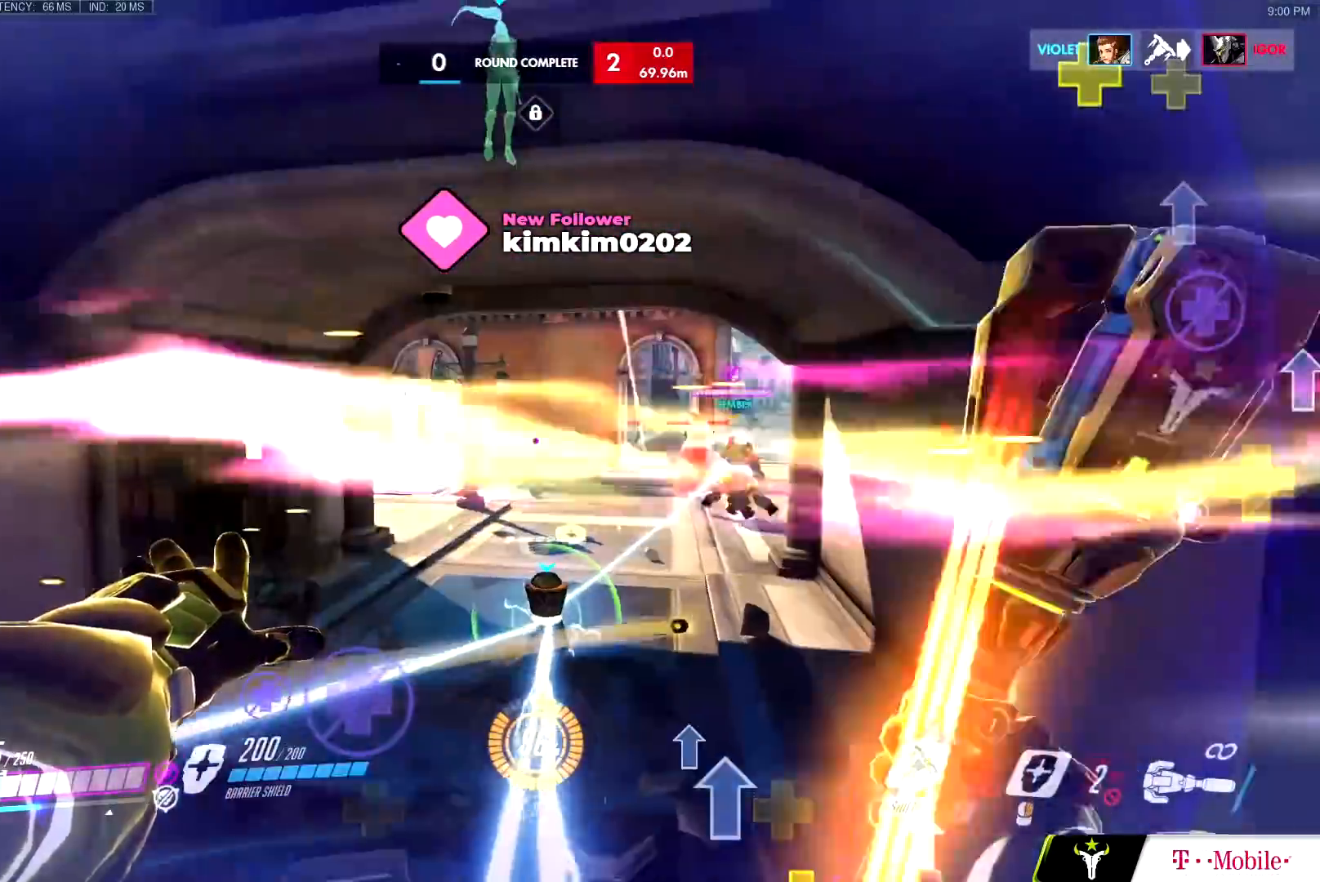
{"keys": ["s"], "mouse": [], "events": [[217, "a", "up"]]}
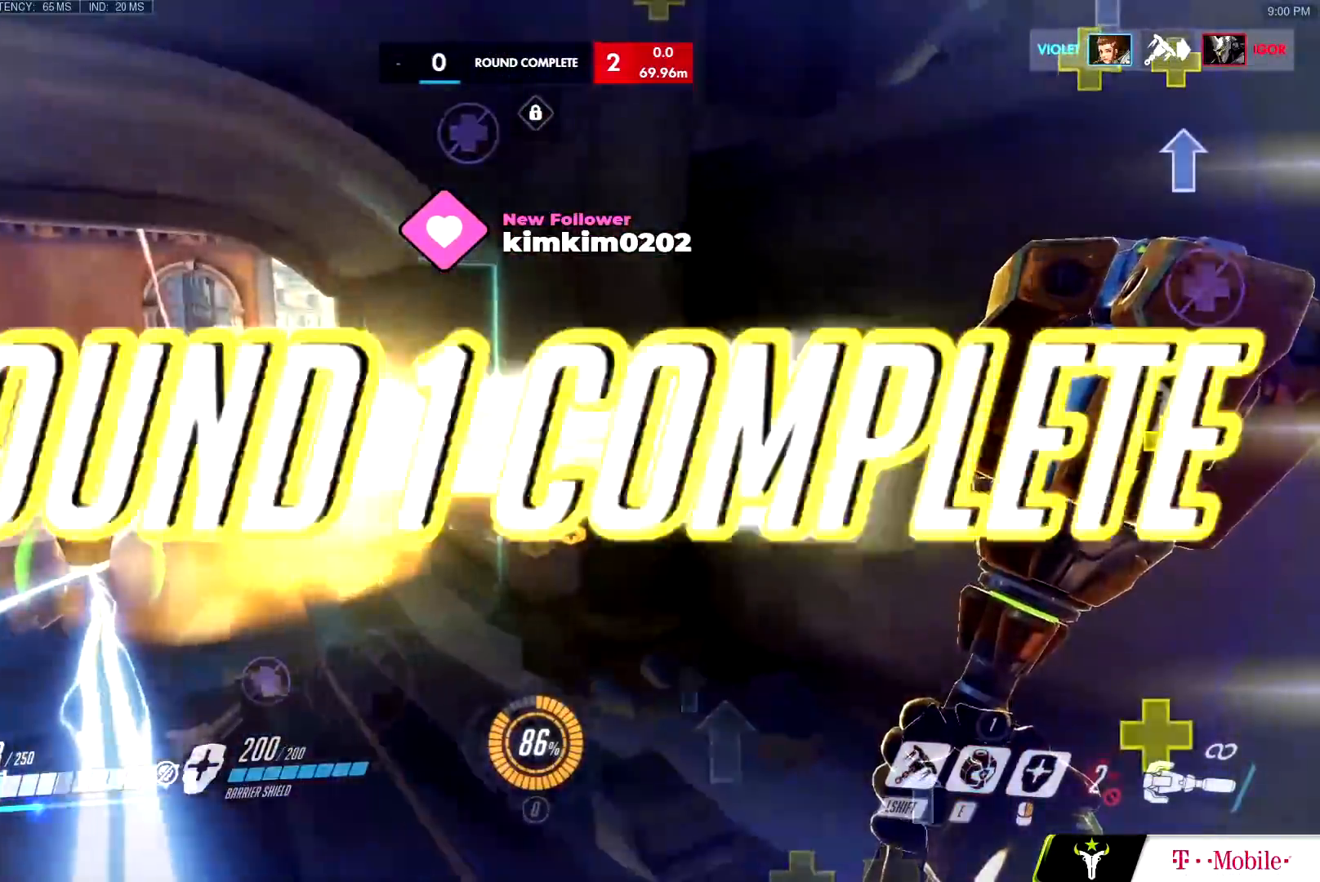
{"keys": ["s"], "mouse": []}
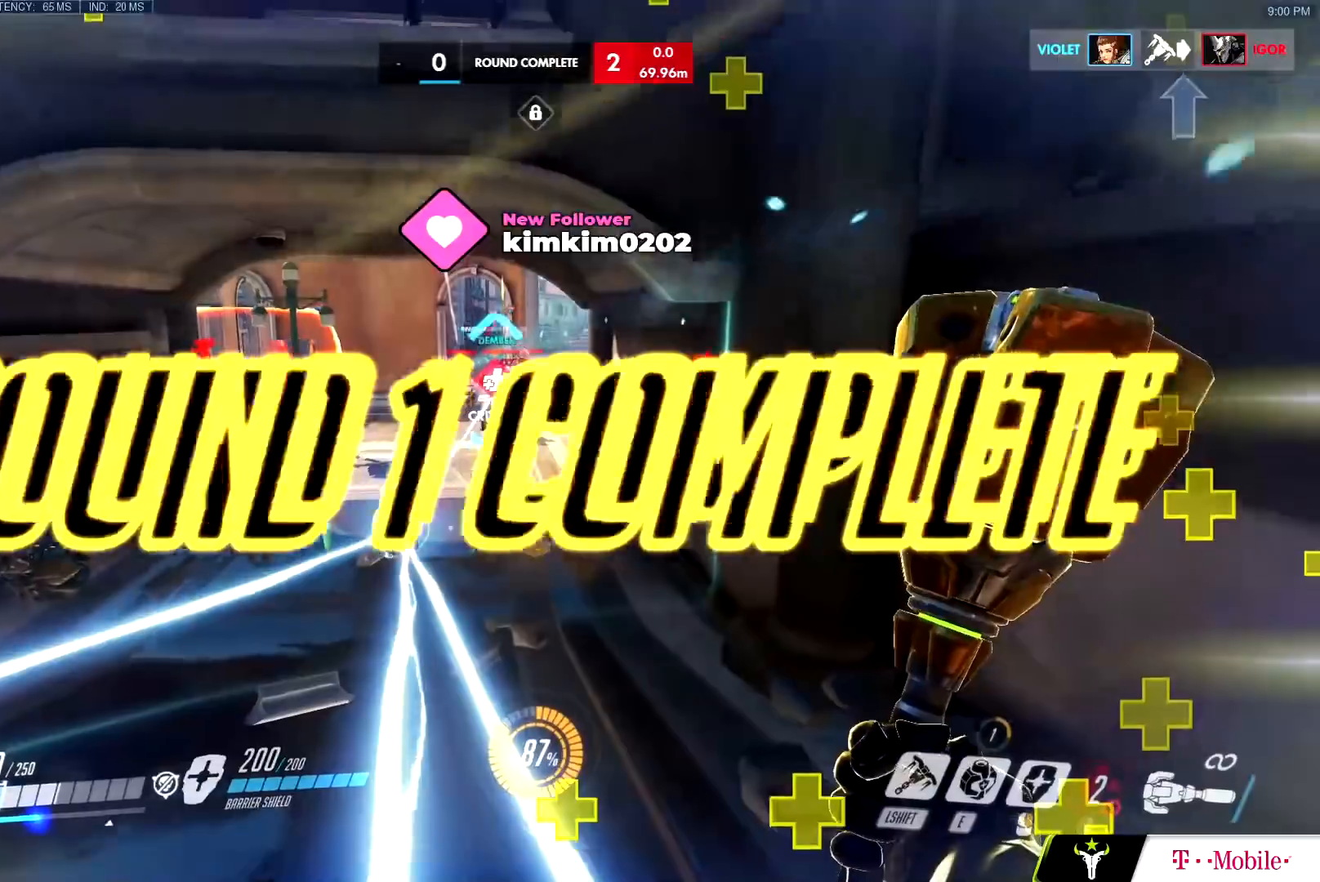
{"keys": ["e", "s"], "mouse": [], "events": [[334, "e", "down"], [384, "e", "up"], [484, "e", "down"]]}
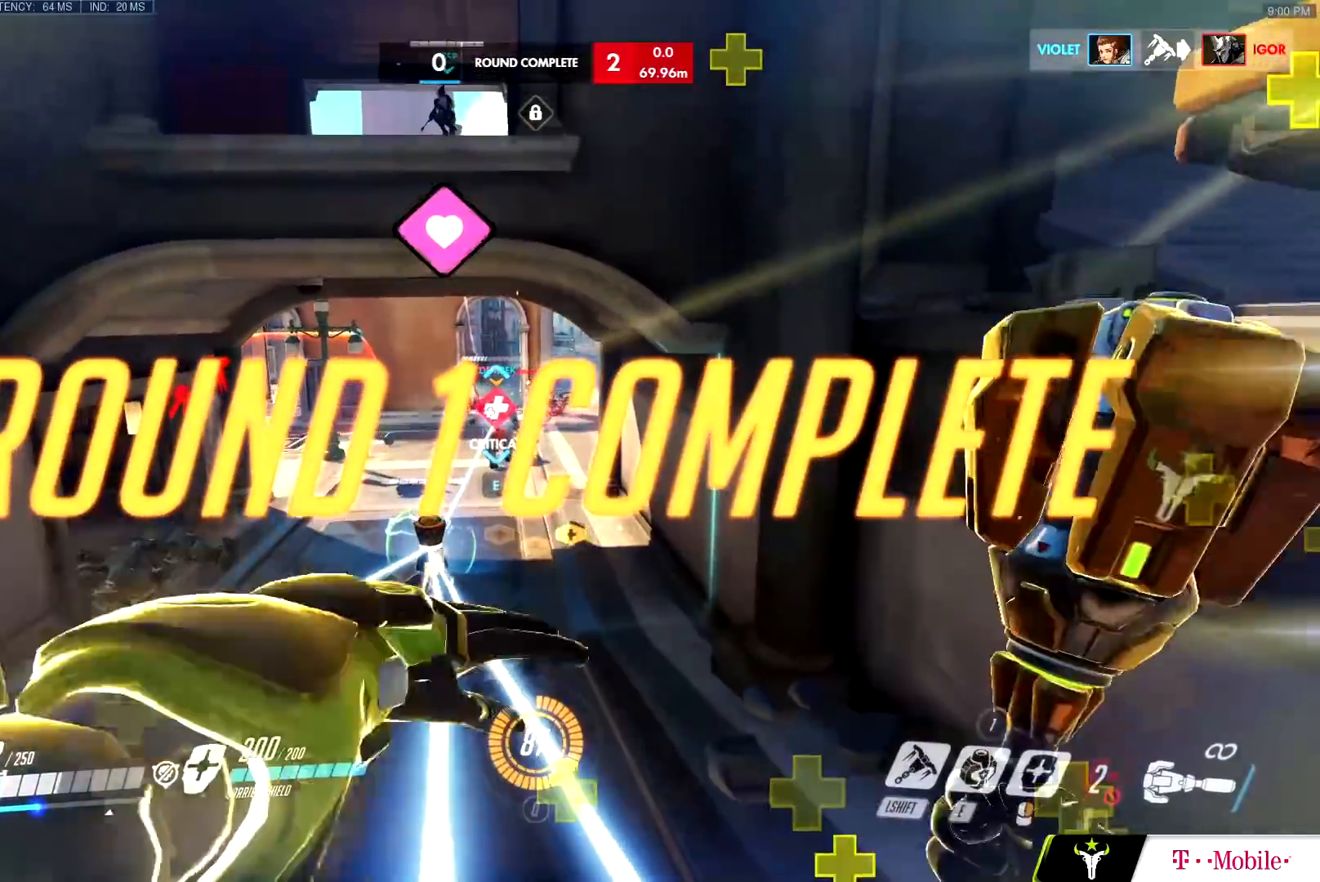
{"keys": ["d", "s"], "mouse": [], "events": [[66, "a", "down"], [66, "e", "up"], [167, "e", "down"], [167, "s", "up"], [250, "e", "up"], [400, "s", "down"], [500, "a", "up"], [500, "d", "down"]]}